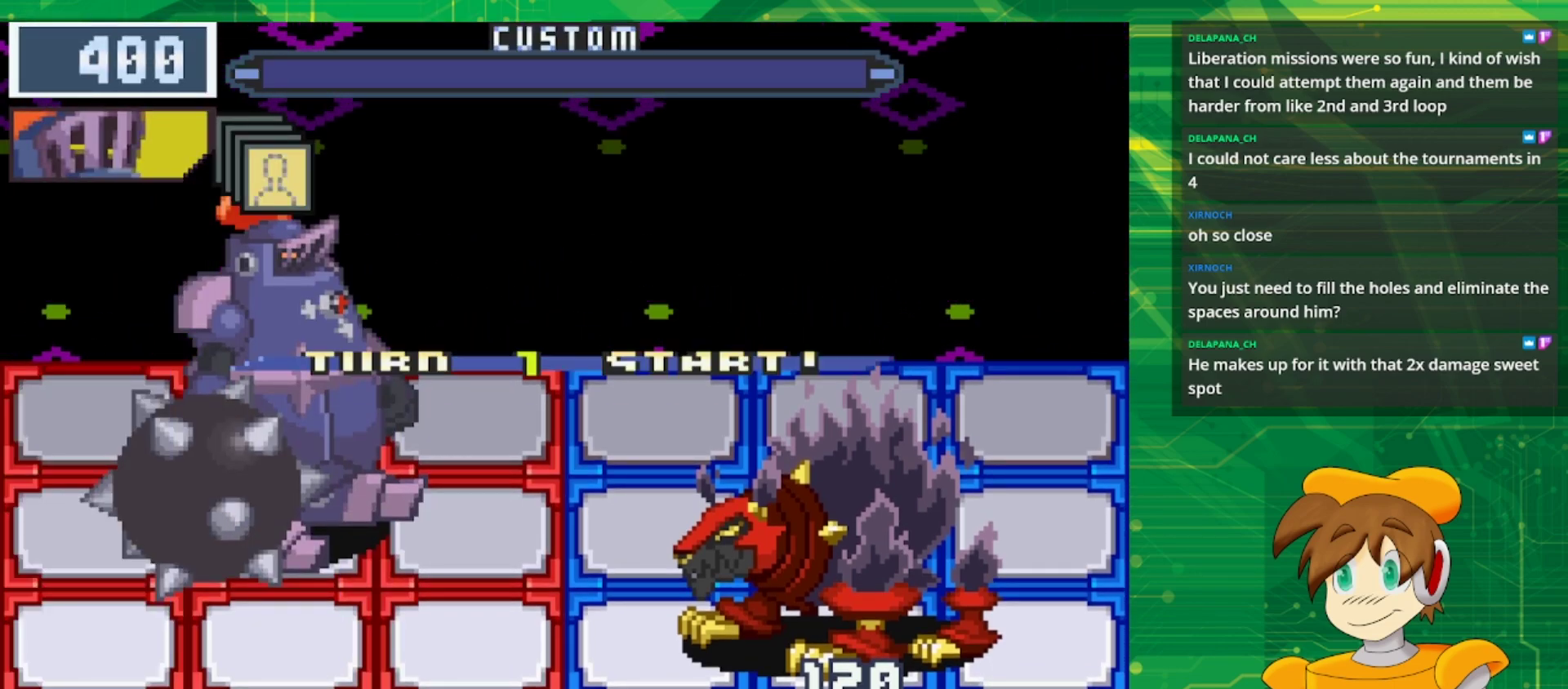
Gameplay with a controller (Nintendo layout); each line is a JSON object with the inputs held at the frame after it. "events" lists button and stick changes between this image and that frame as [ms after this image, input, new state], when the widget could be followed in between. Not read: L3 R3.
{"buttons": [], "events": []}
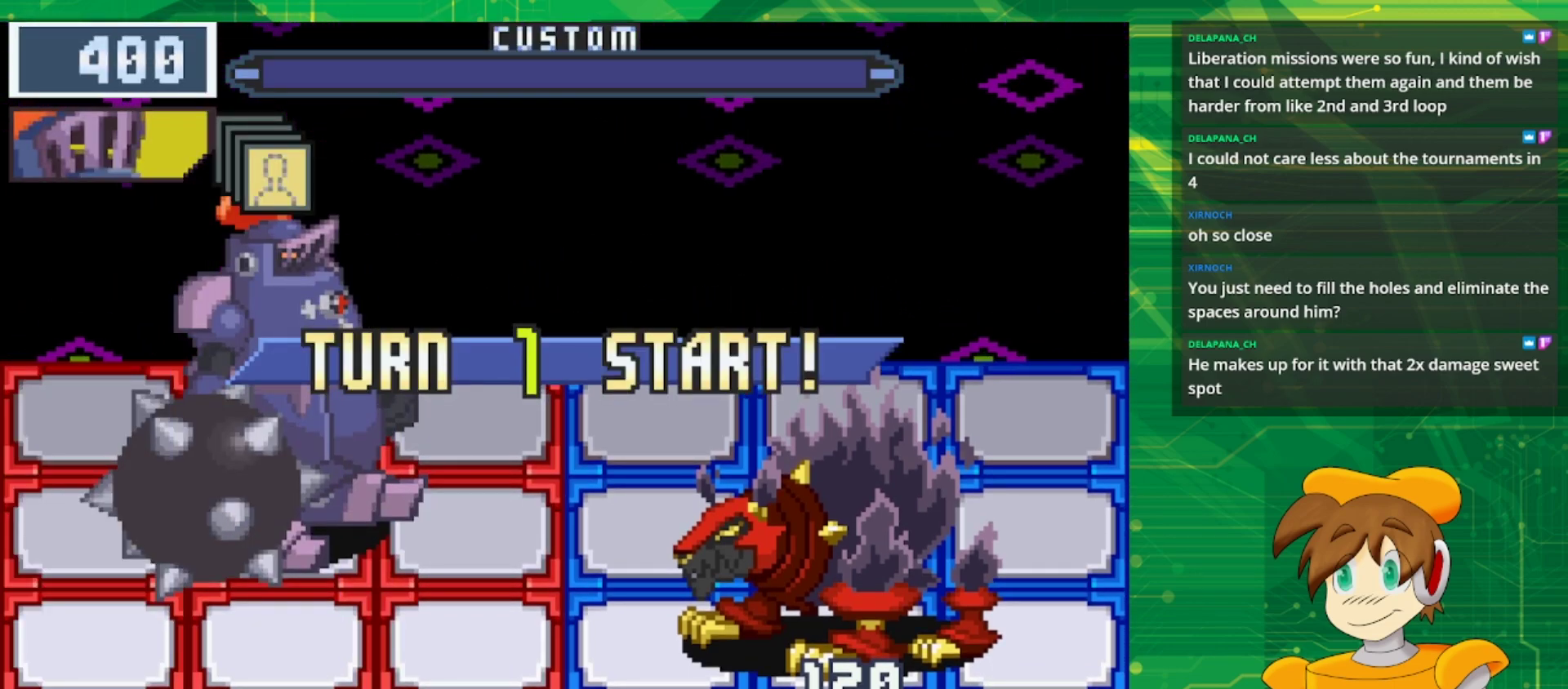
{"buttons": [], "events": []}
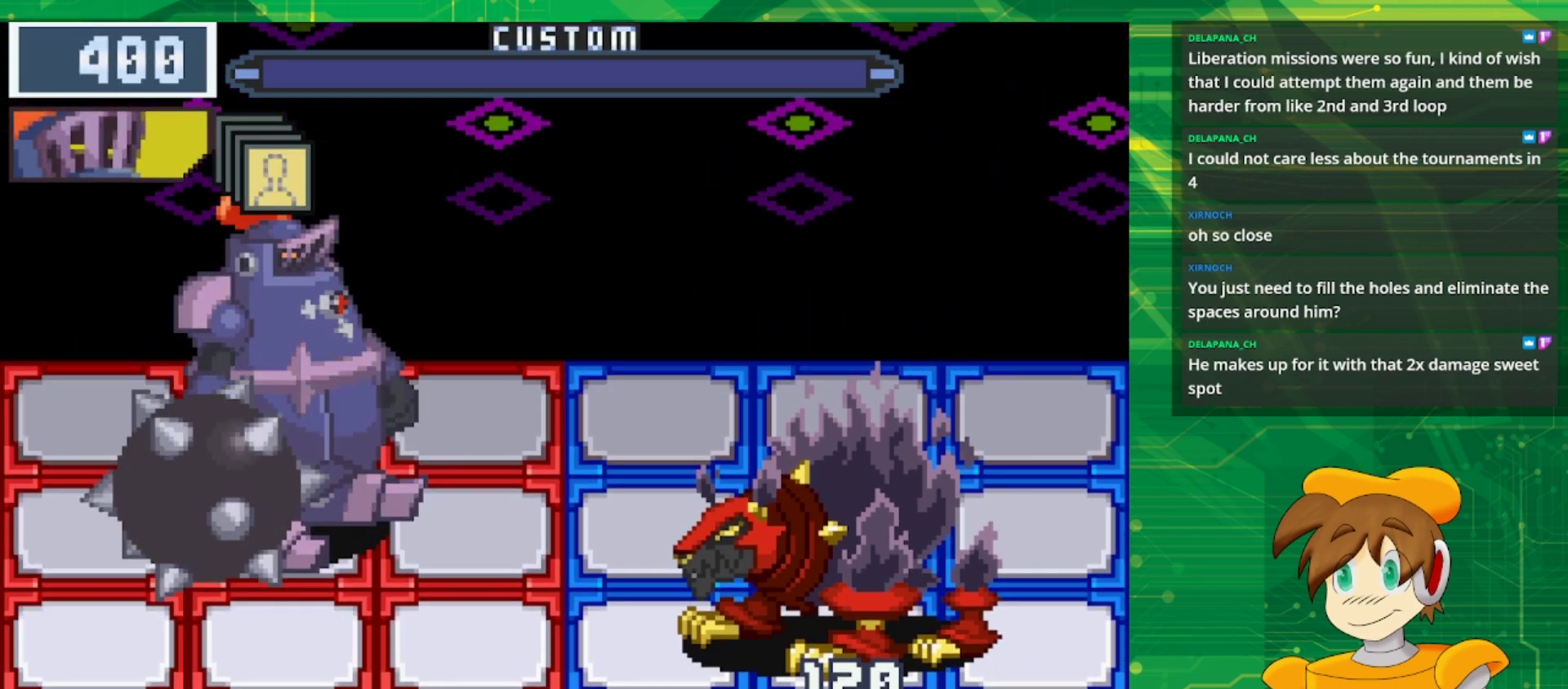
{"buttons": [], "events": [[100, "A", "down"], [317, "A", "up"]]}
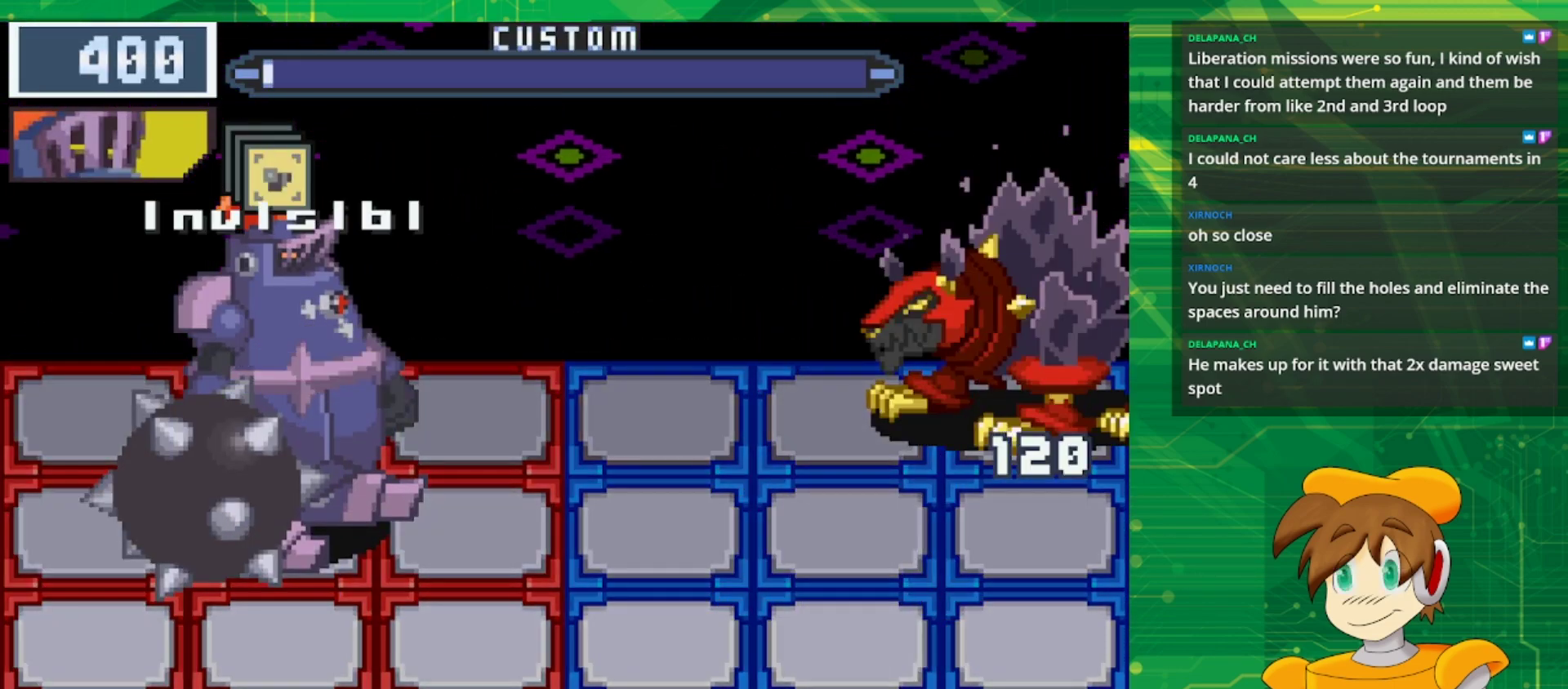
{"buttons": [], "events": []}
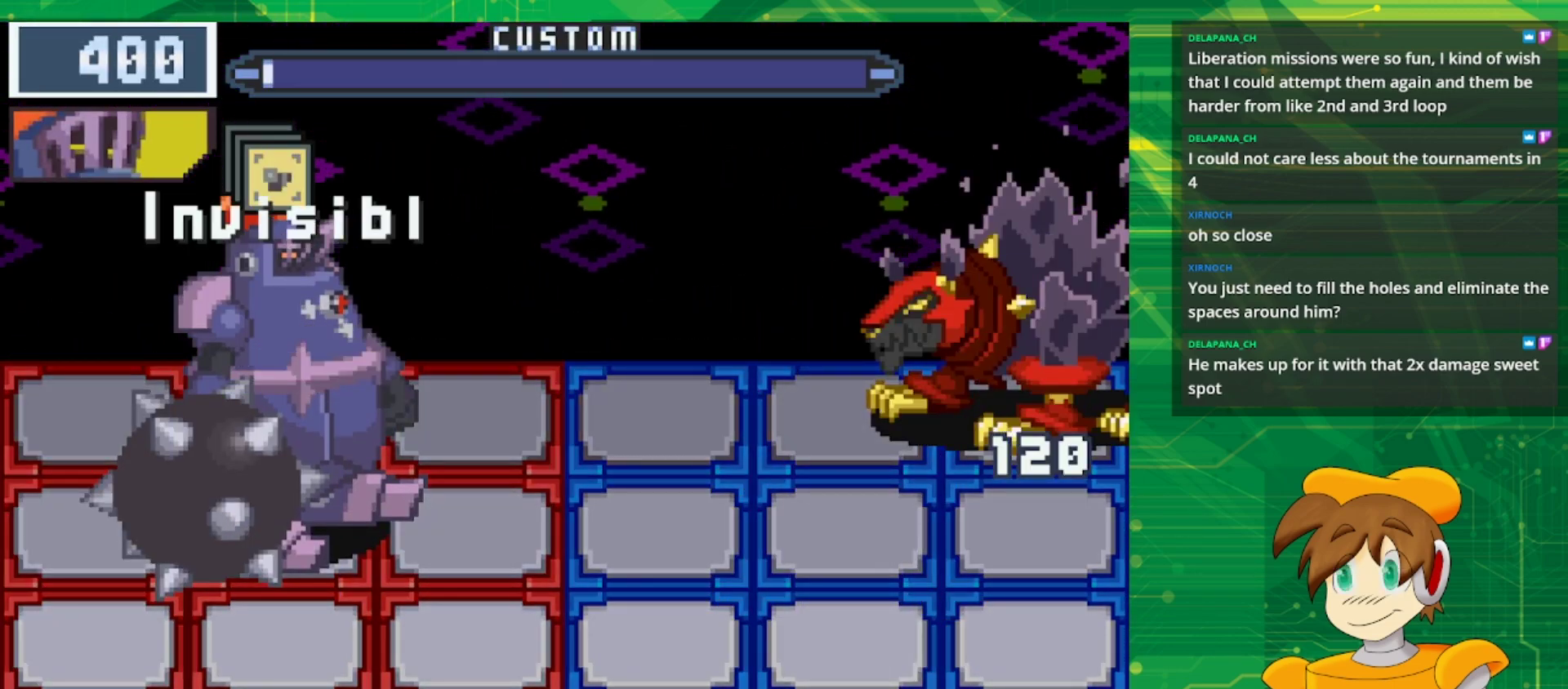
{"buttons": [], "events": []}
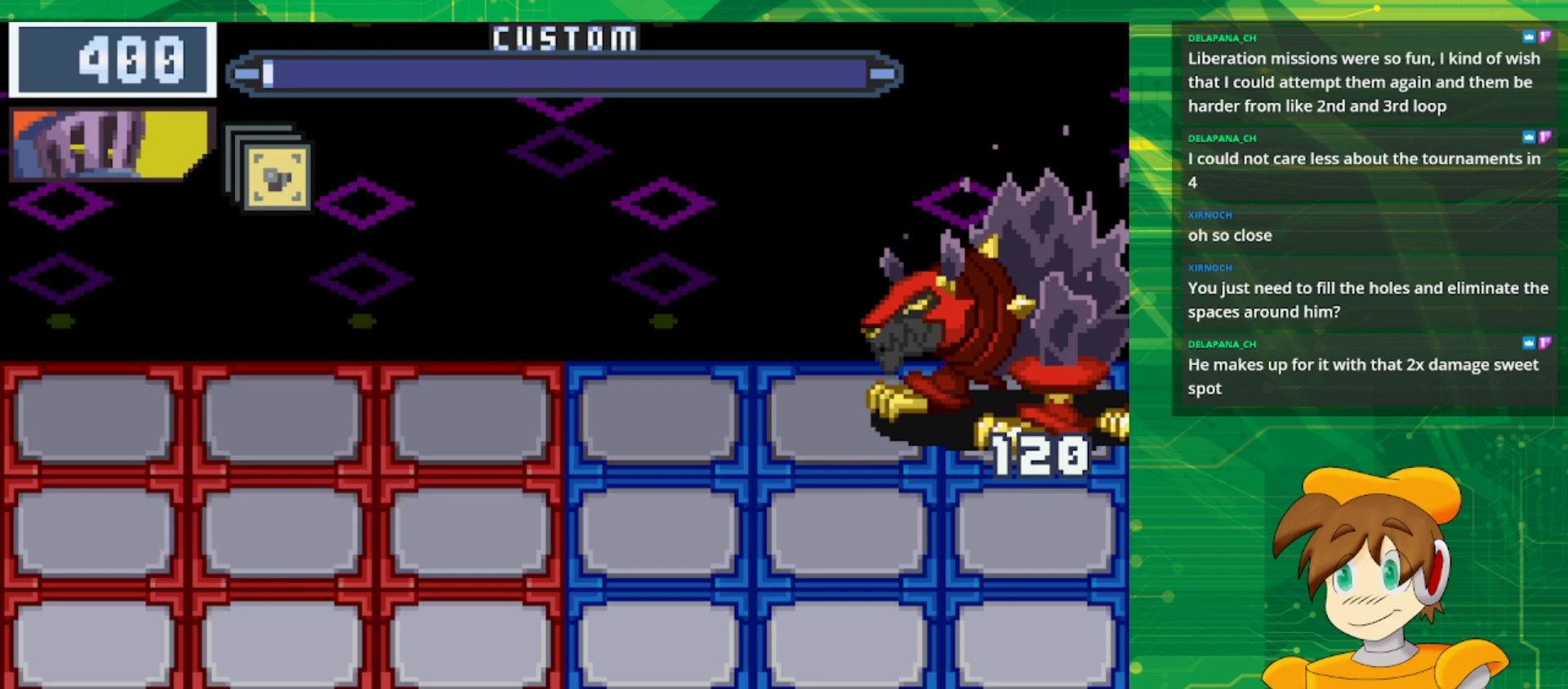
{"buttons": [], "events": []}
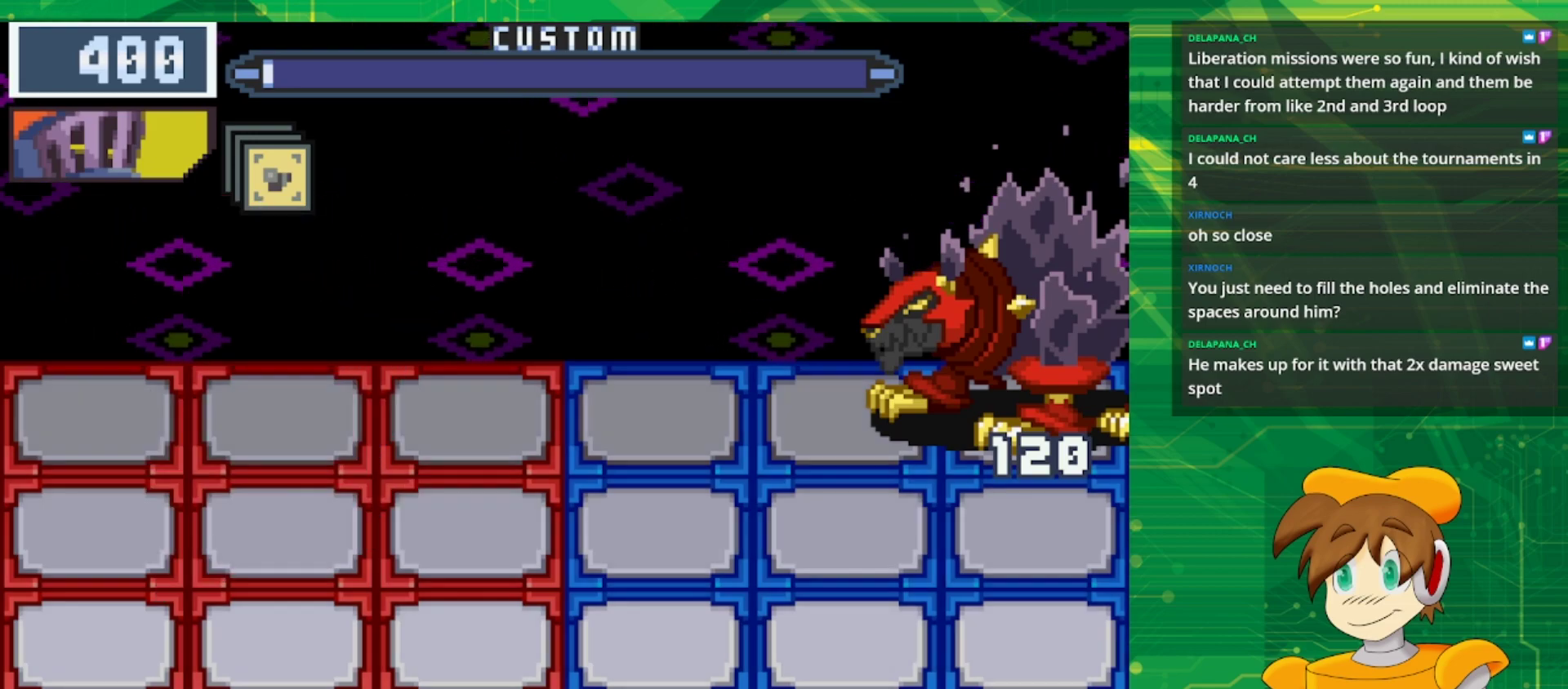
{"buttons": [], "events": []}
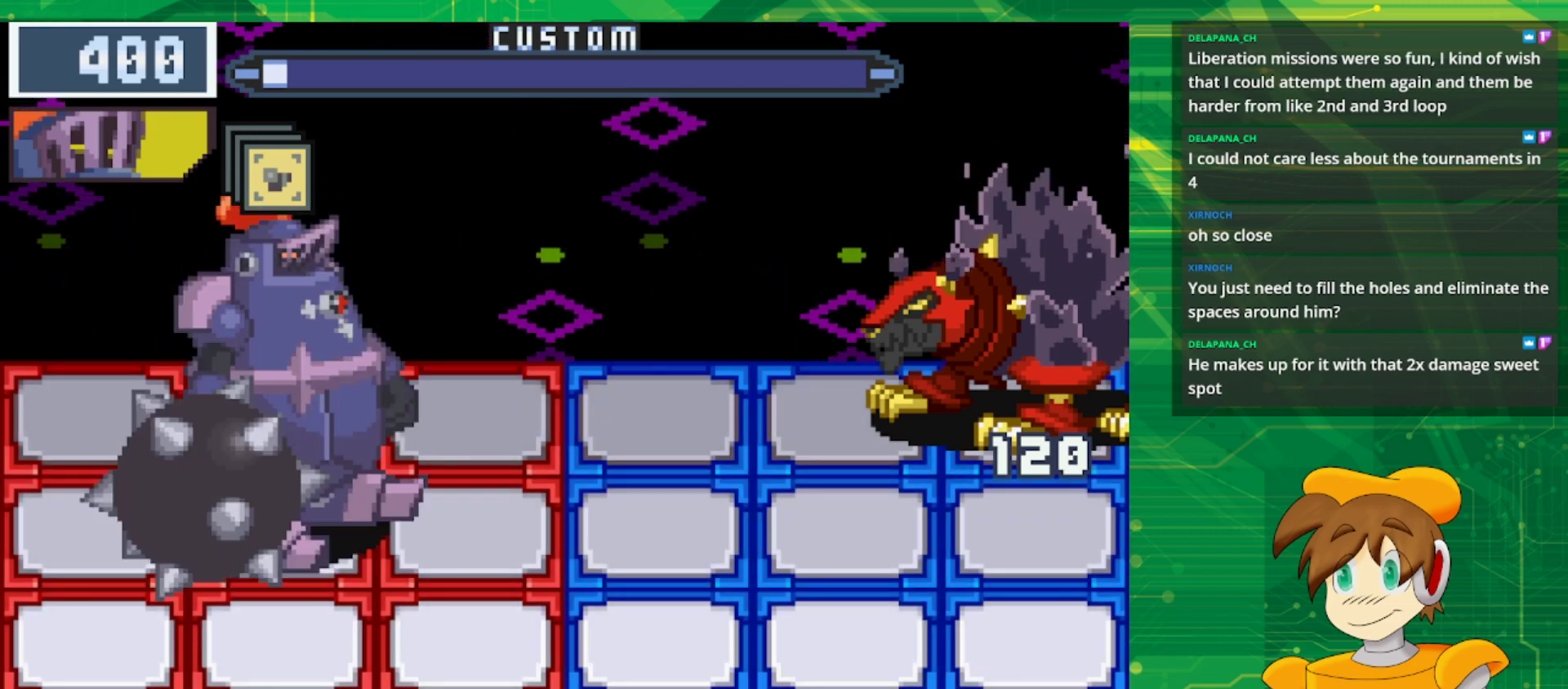
{"buttons": [], "events": [[67, "DPAD_LEFT", "down"], [217, "DPAD_LEFT", "up"]]}
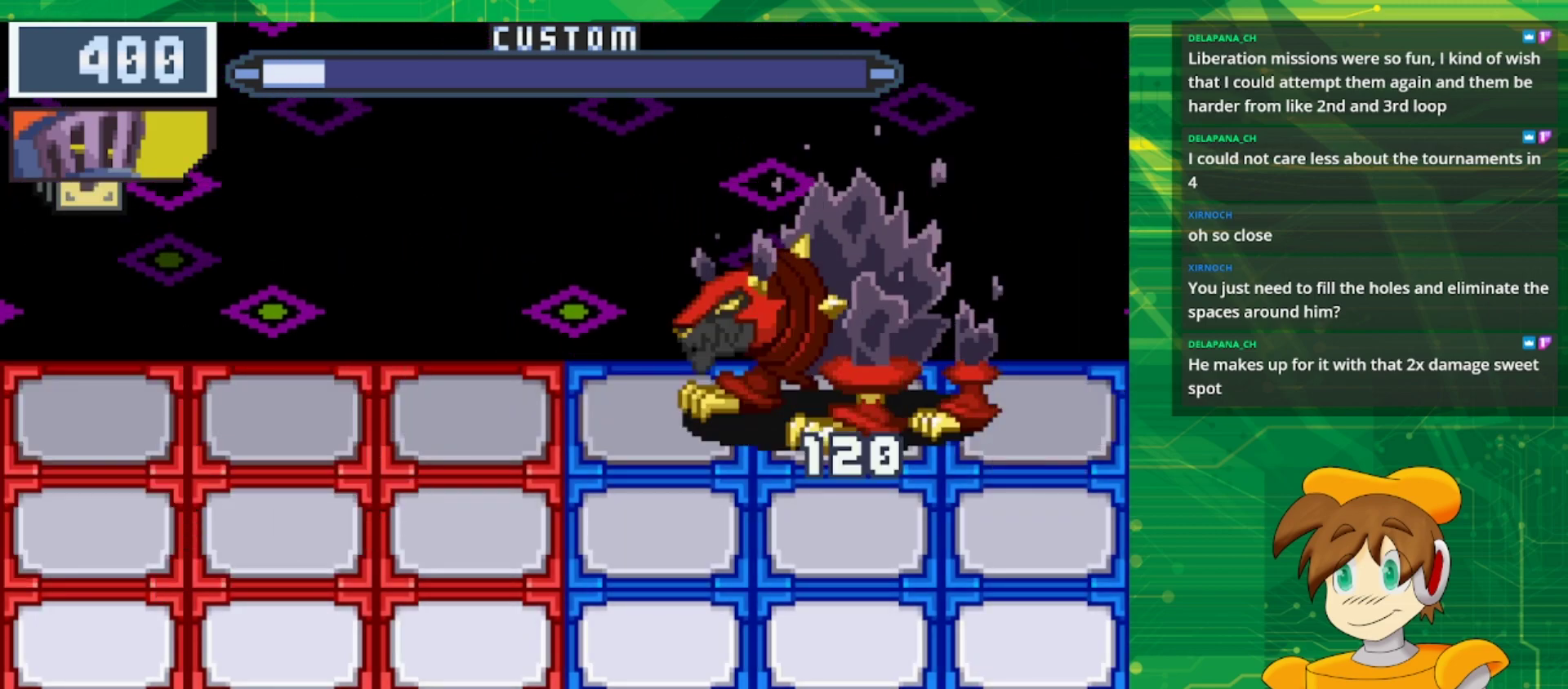
{"buttons": [], "events": []}
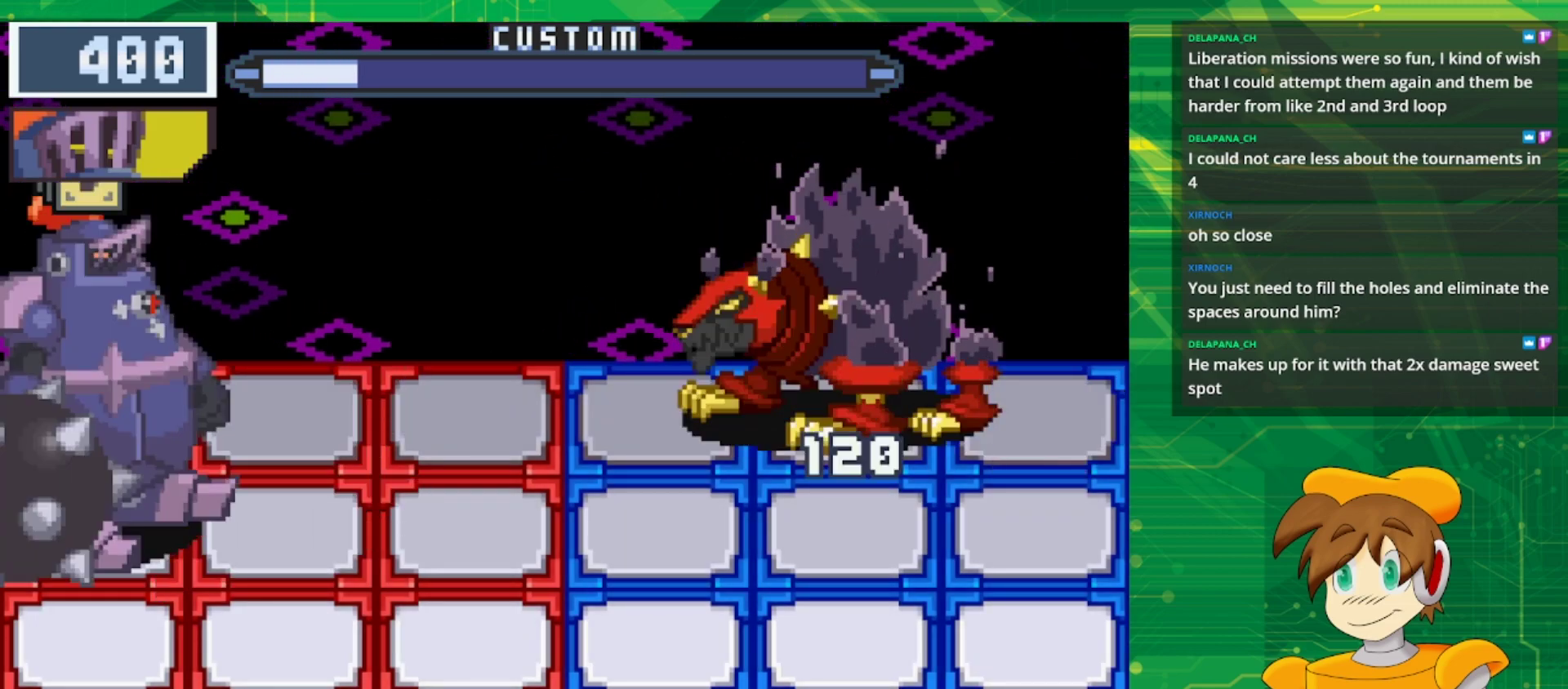
{"buttons": [], "events": []}
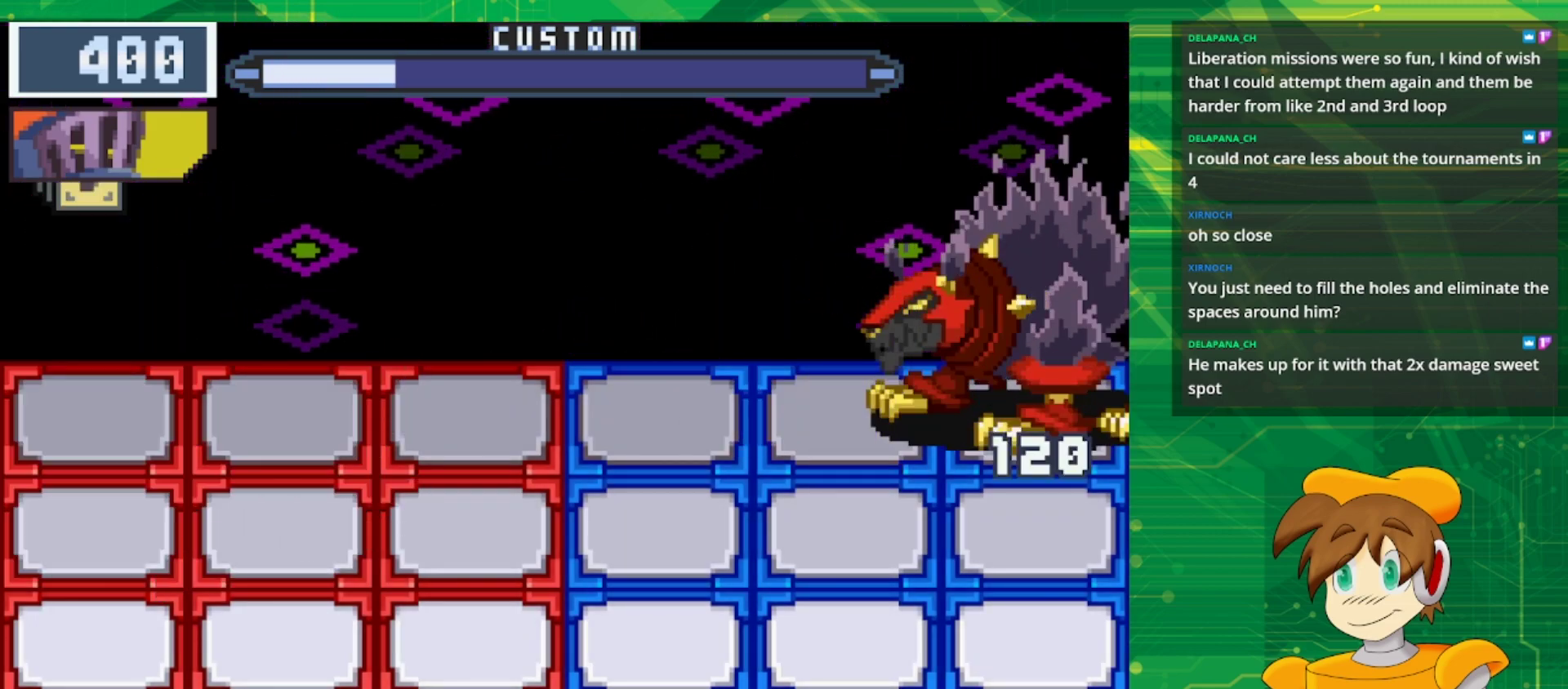
{"buttons": [], "events": []}
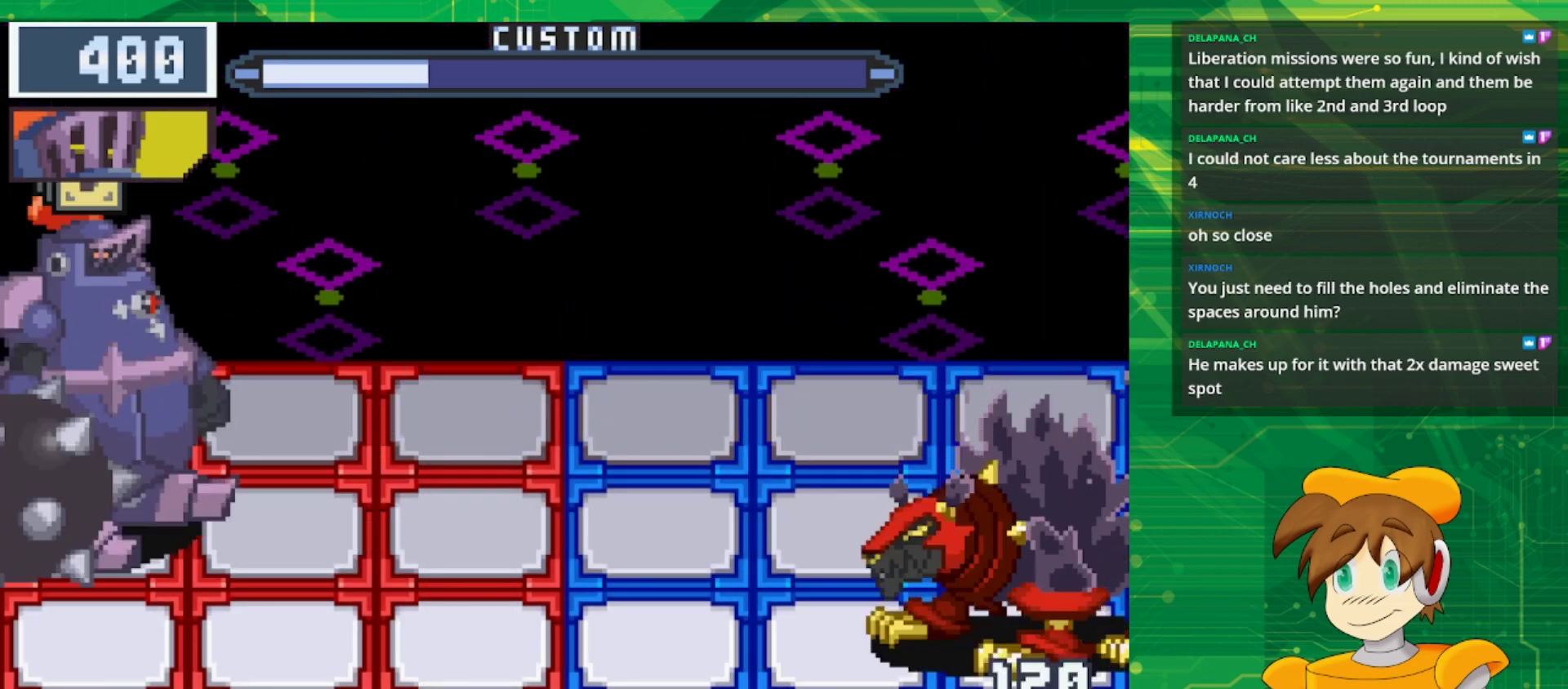
{"buttons": [], "events": []}
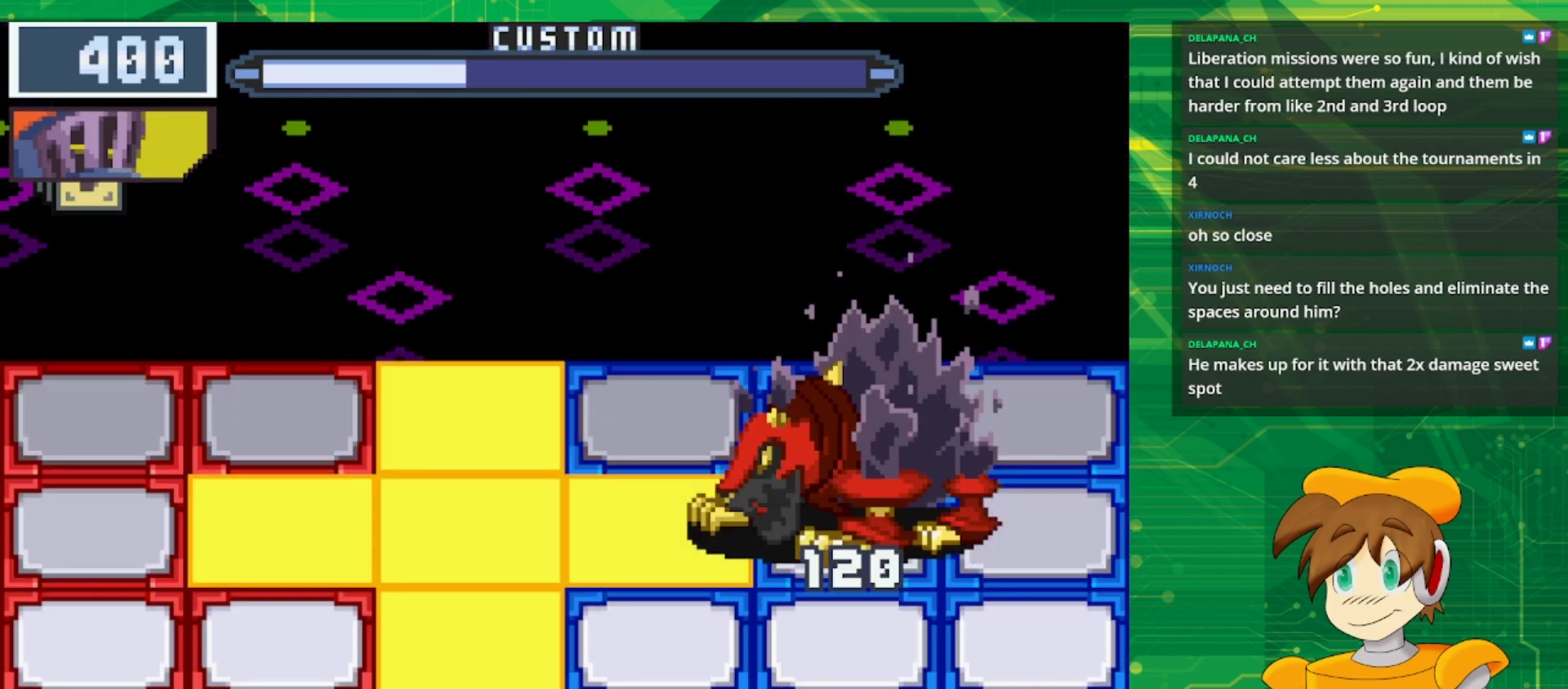
{"buttons": ["A"], "events": [[367, "A", "down"]]}
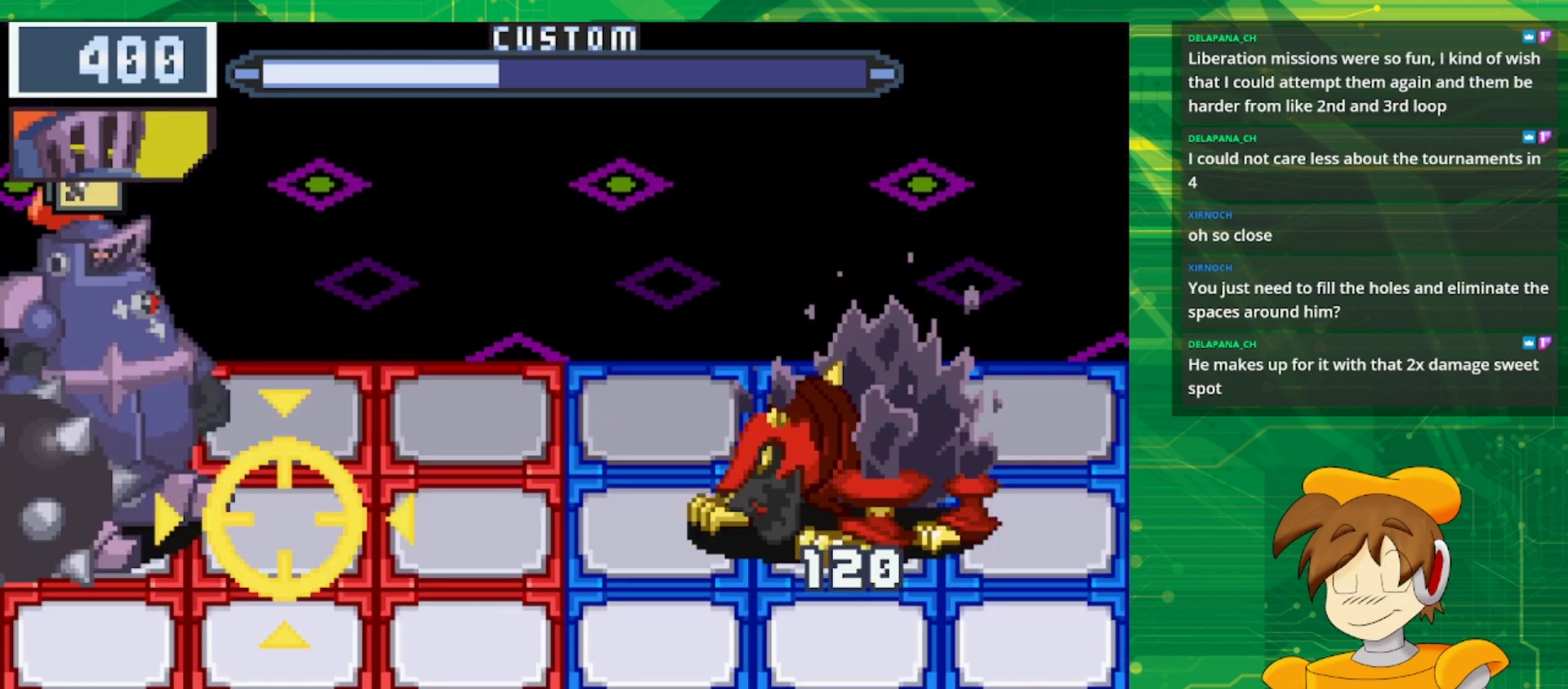
{"buttons": ["A"], "events": []}
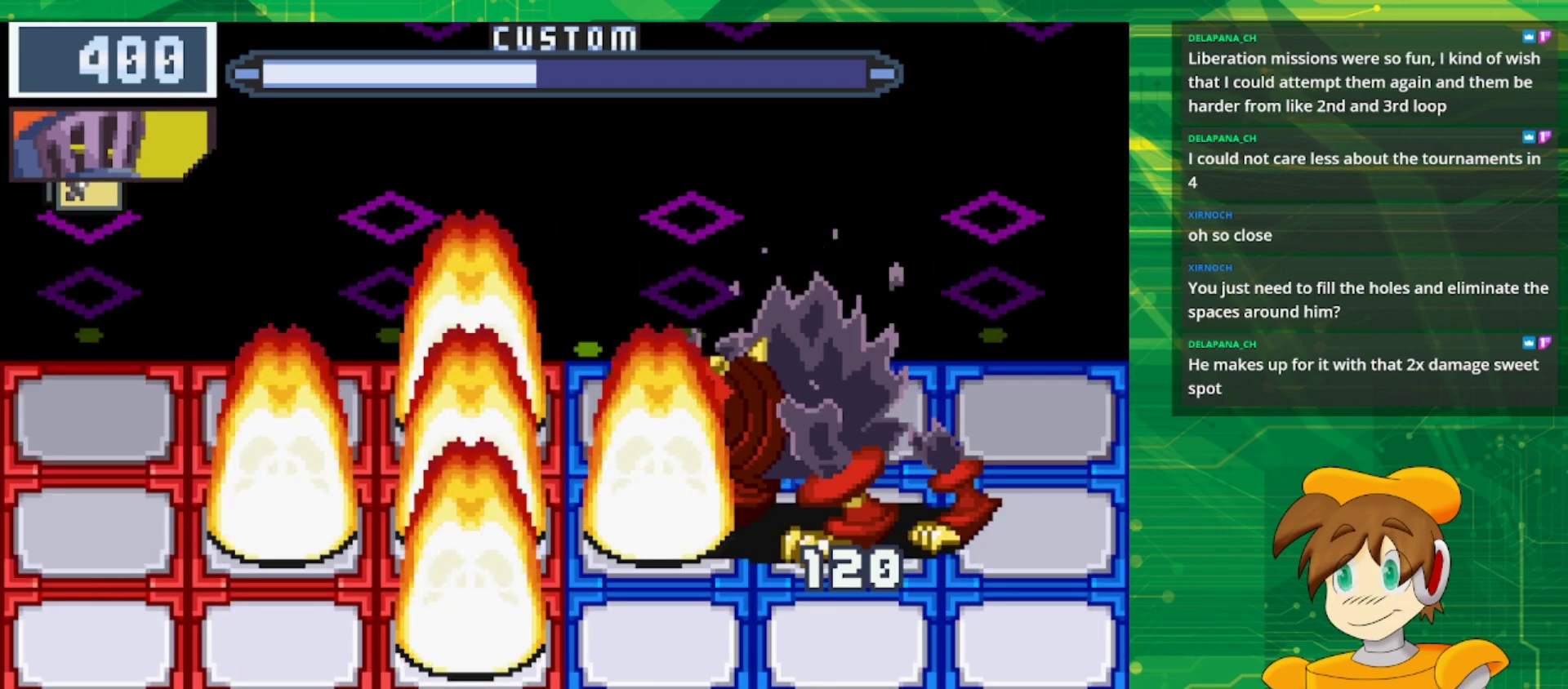
{"buttons": ["A"], "events": []}
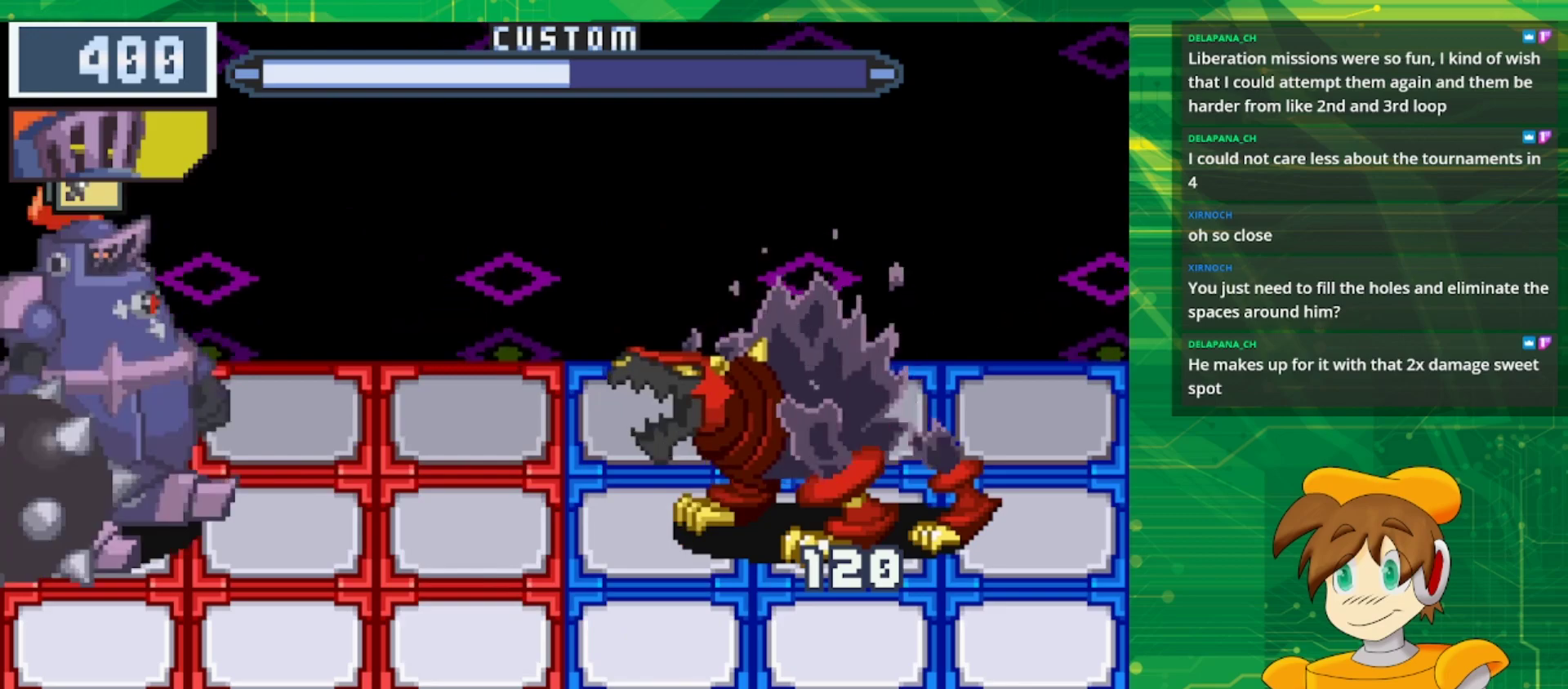
{"buttons": [], "events": [[17, "A", "up"], [133, "DPAD_RIGHT", "down"], [283, "DPAD_RIGHT", "up"], [383, "DPAD_RIGHT", "down"], [433, "DPAD_RIGHT", "up"]]}
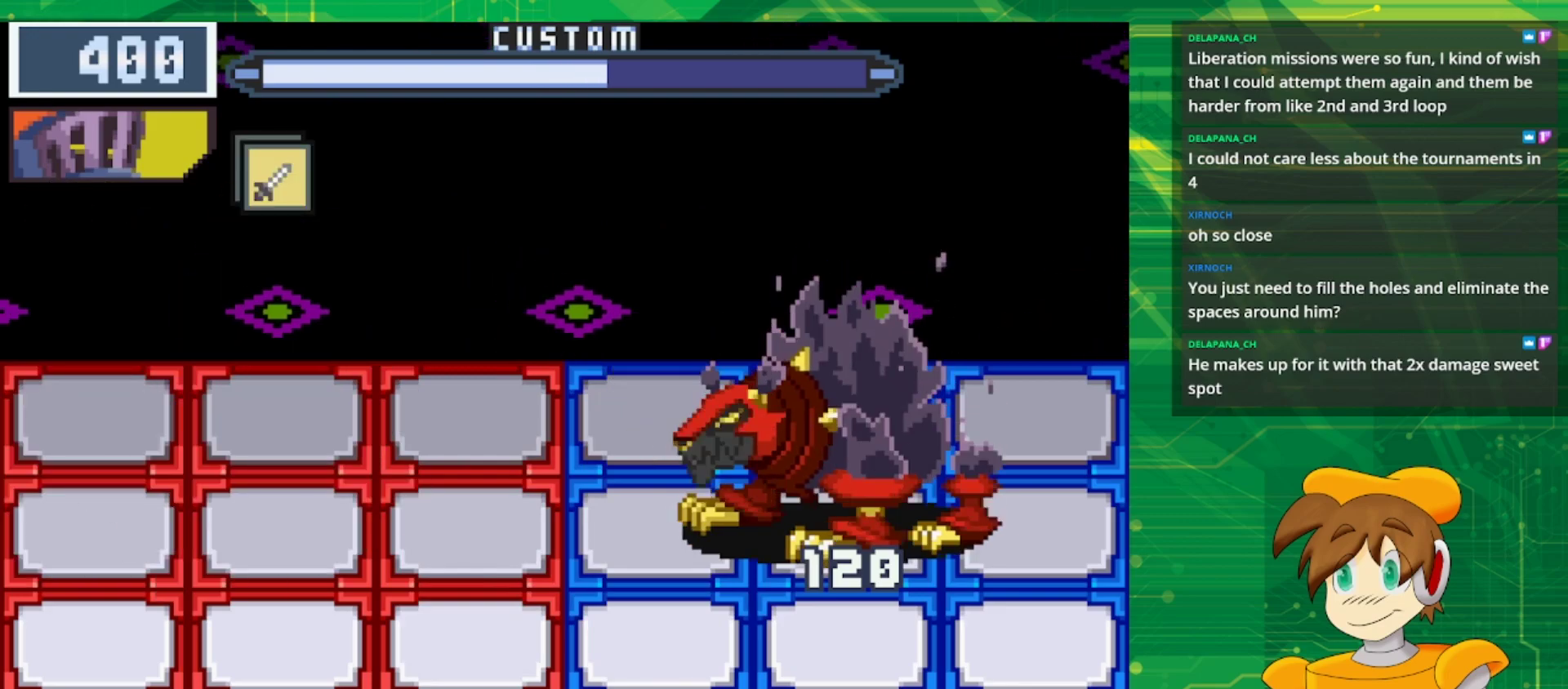
{"buttons": [], "events": [[317, "DPAD_RIGHT", "down"], [450, "DPAD_RIGHT", "up"]]}
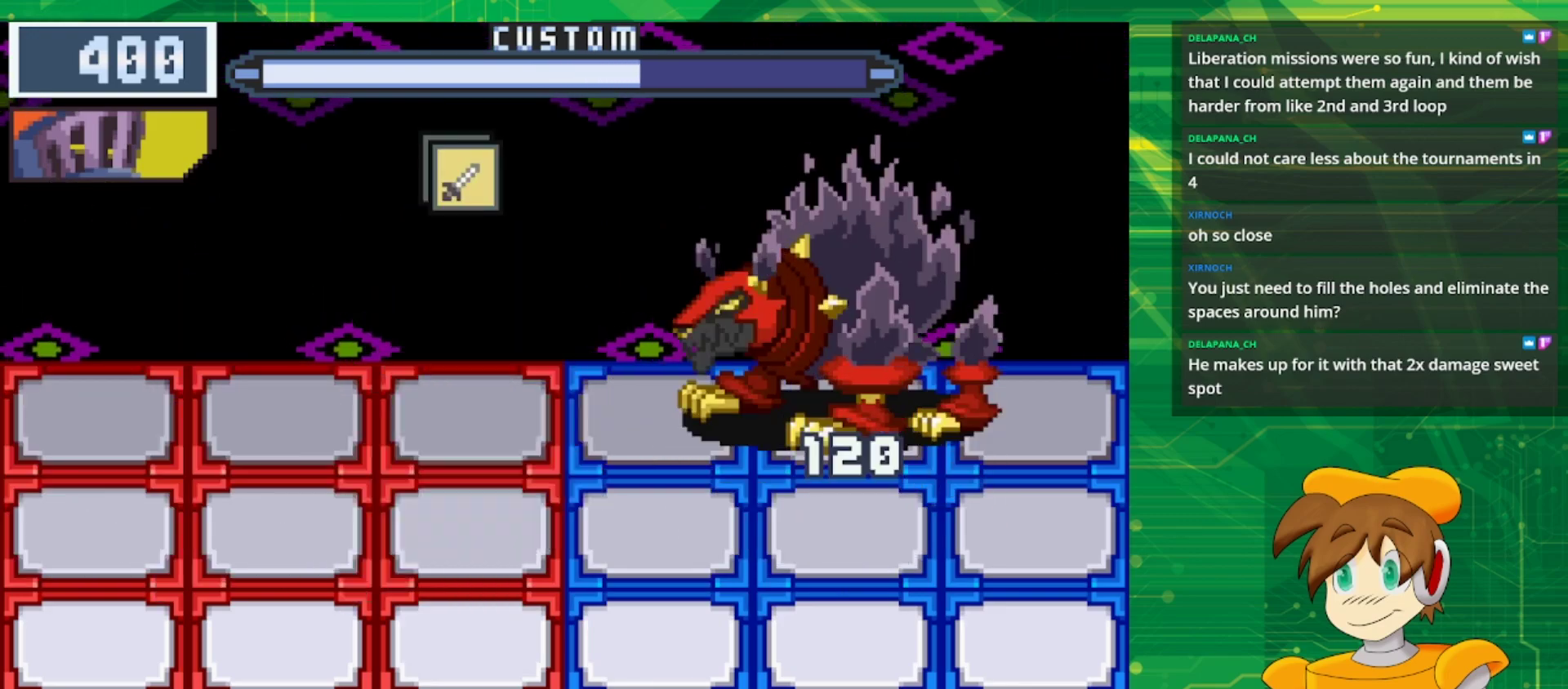
{"buttons": [], "events": []}
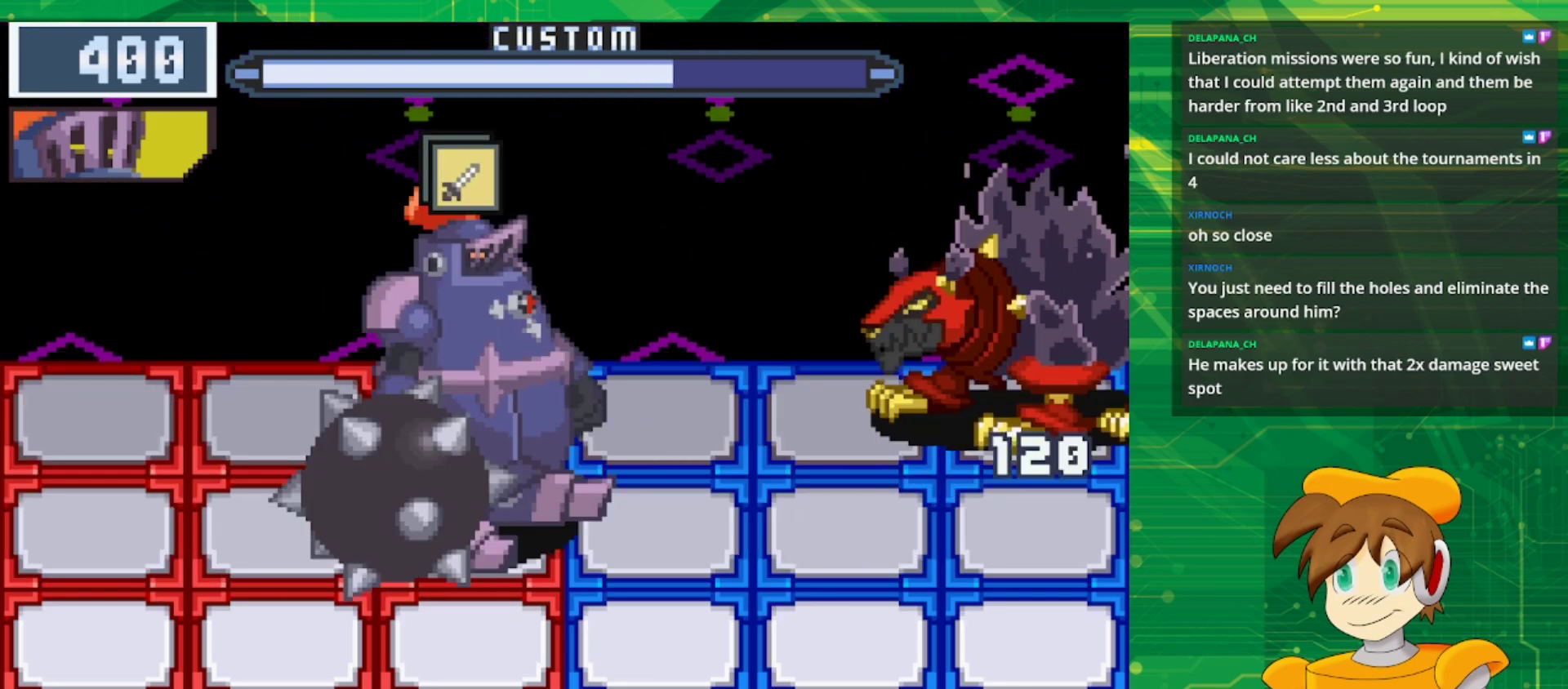
{"buttons": [], "events": []}
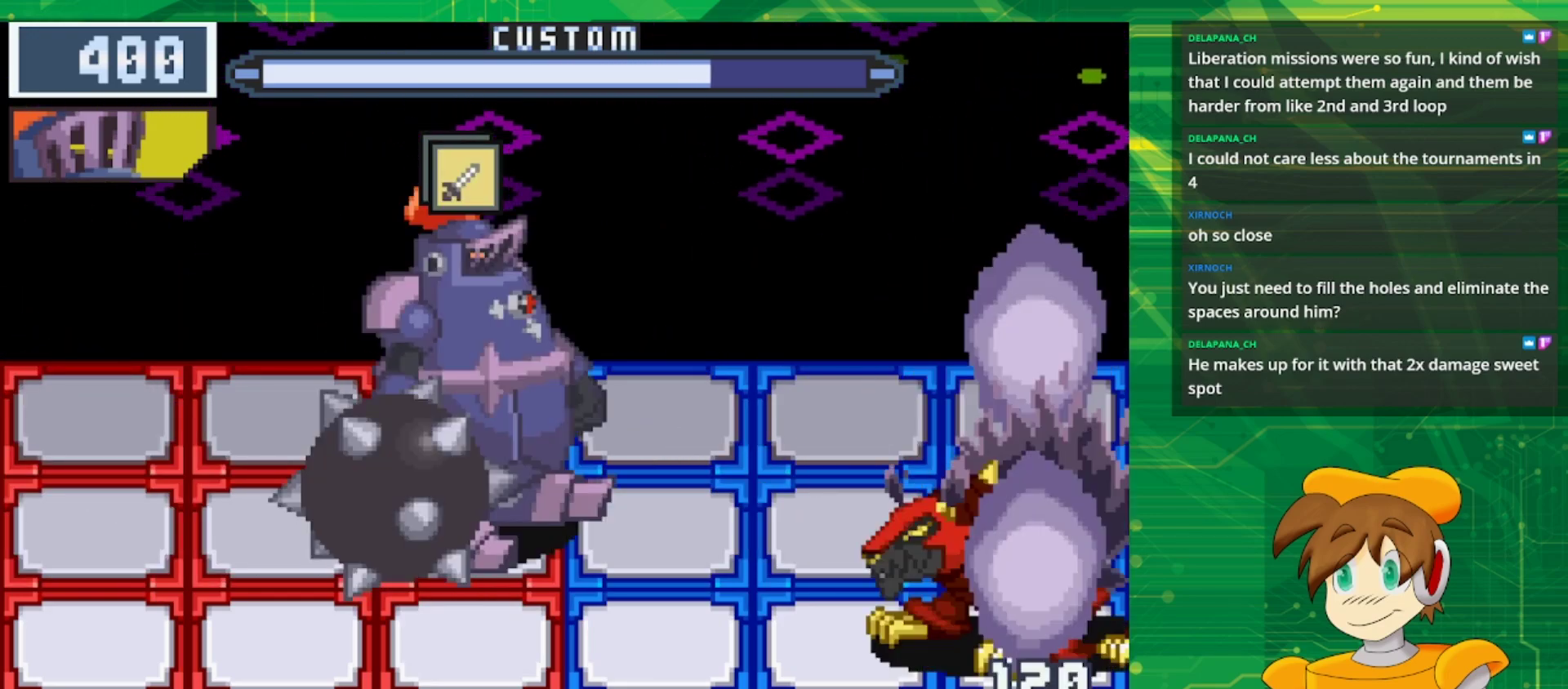
{"buttons": [], "events": []}
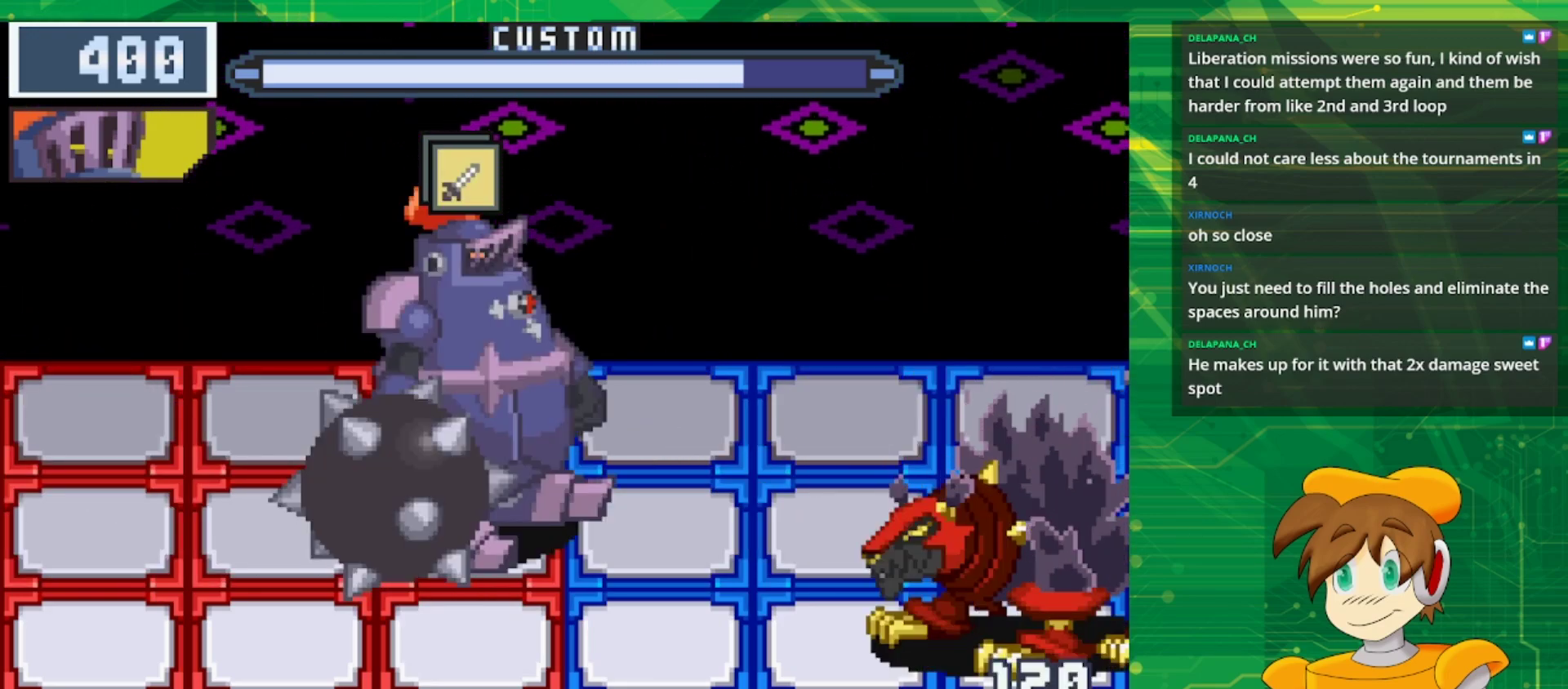
{"buttons": [], "events": []}
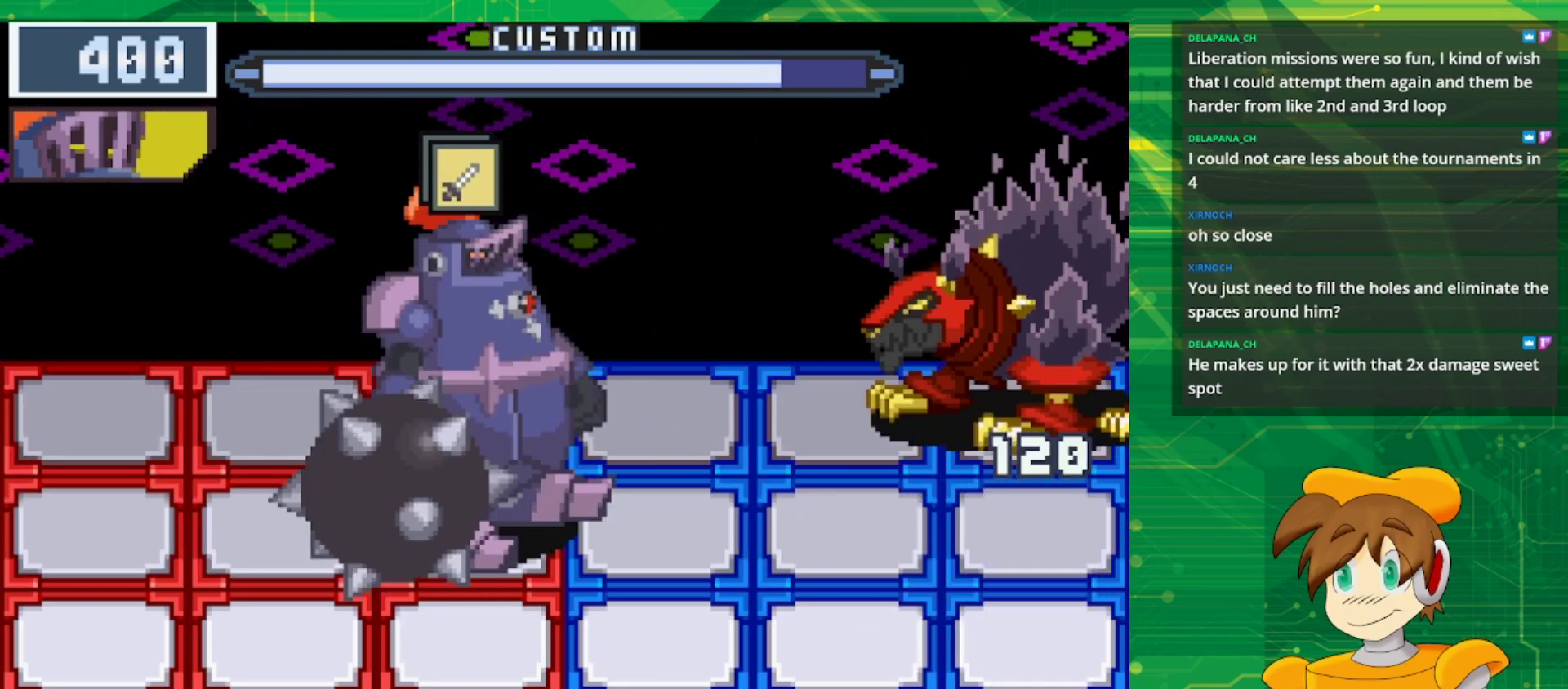
{"buttons": [], "events": []}
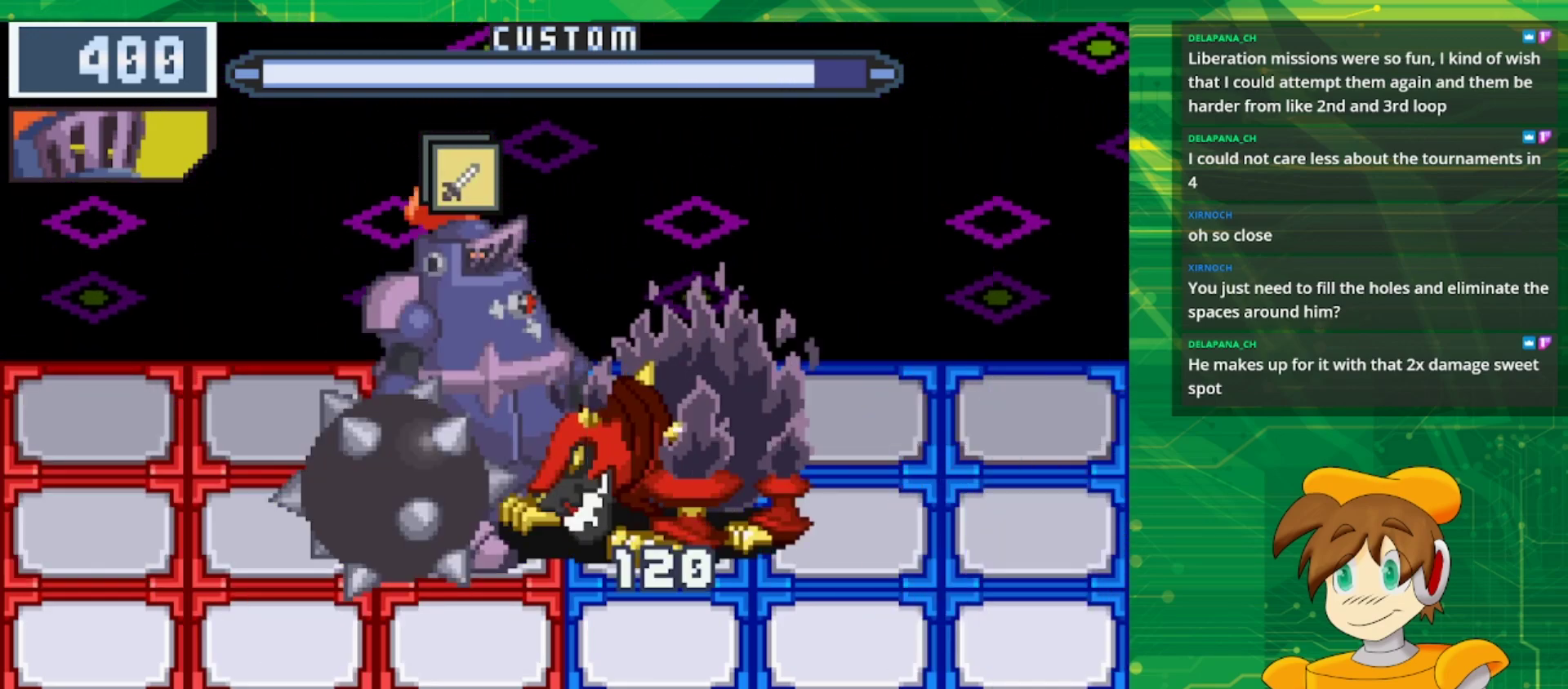
{"buttons": [], "events": [[150, "A", "down"], [267, "A", "up"]]}
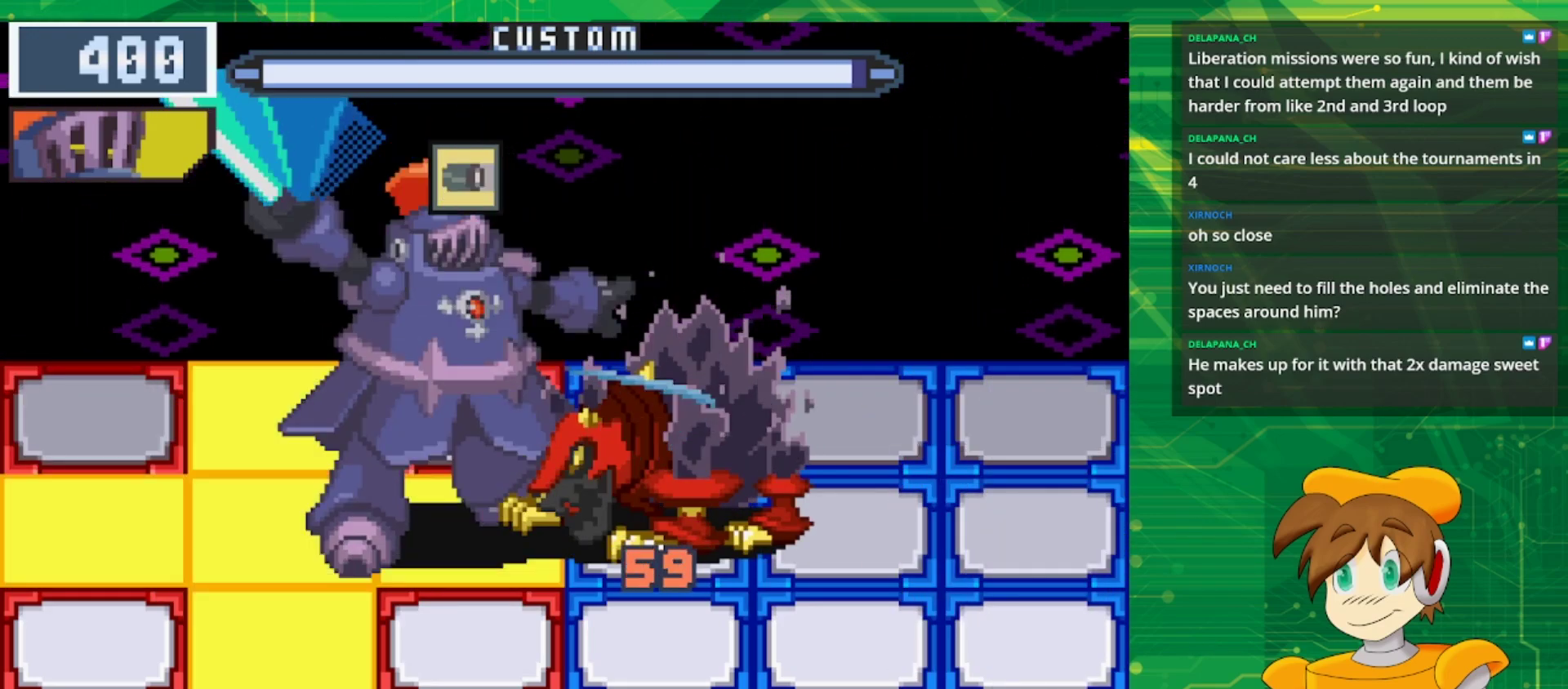
{"buttons": ["A"], "events": [[500, "A", "down"]]}
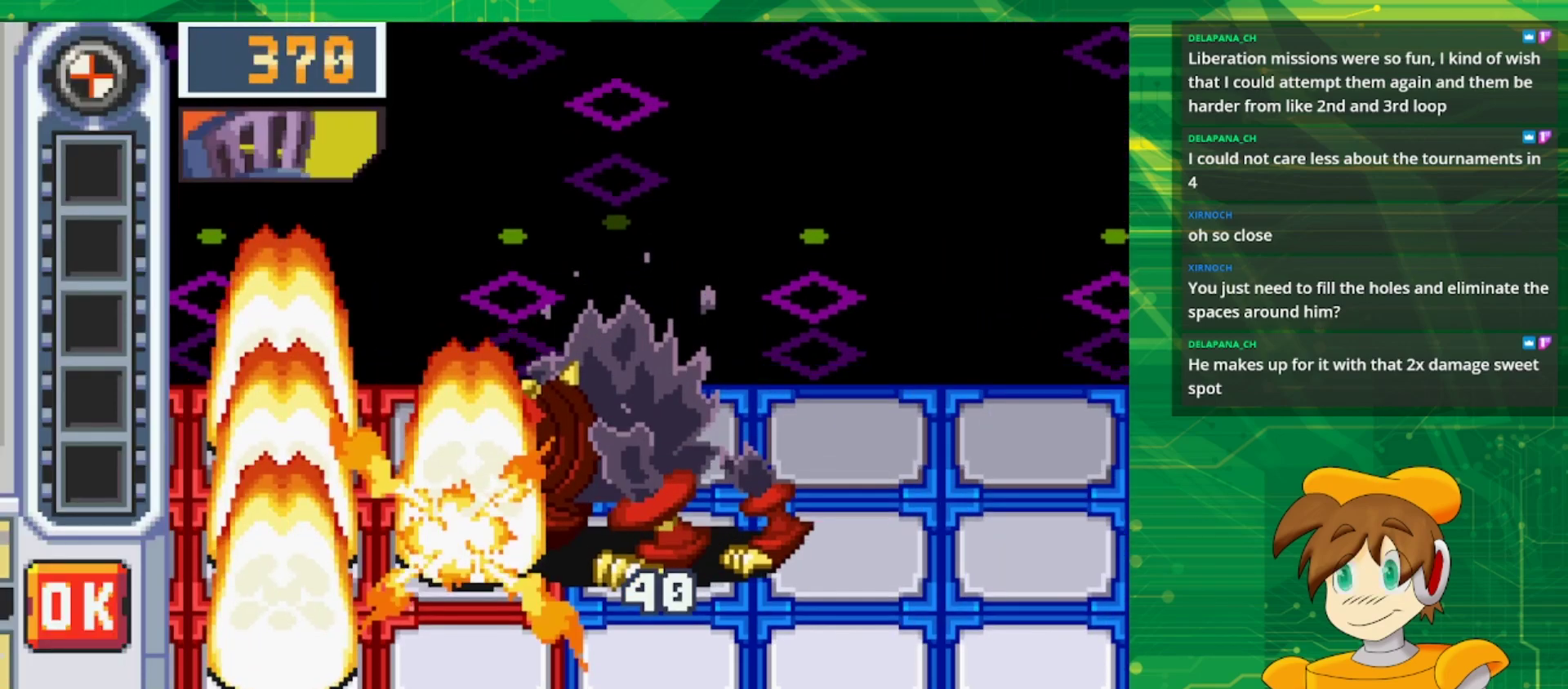
{"buttons": [], "events": [[150, "A", "up"]]}